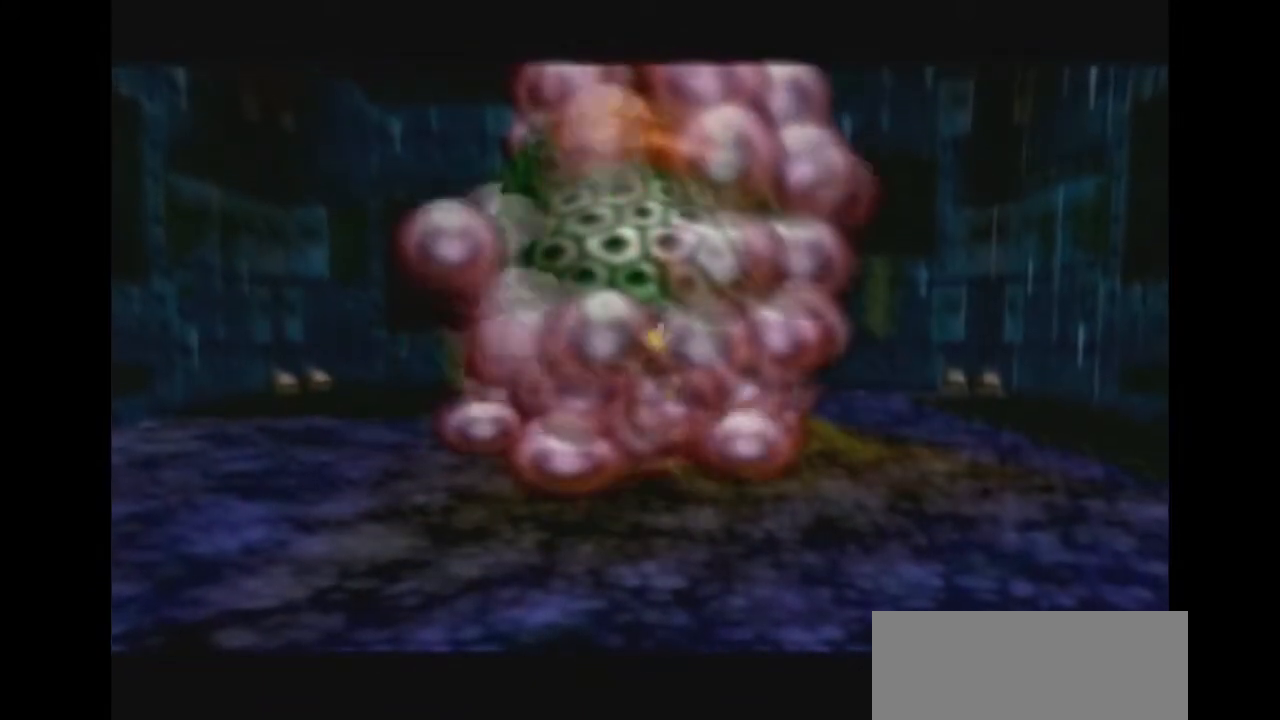
Gameplay with a controller (Nintendo layout); each line is a JSON object with the inputs held at the frame after it. "events" lists button and stick changes between this image and that frame as [ms after this image, input, new state], when the widget could be followed in between. Not read: L3 R3.
{"buttons": [], "left_stick": "up-left", "right_stick": "center", "events": [[367, "left_stick", "up"], [500, "left_stick", "up-left"]]}
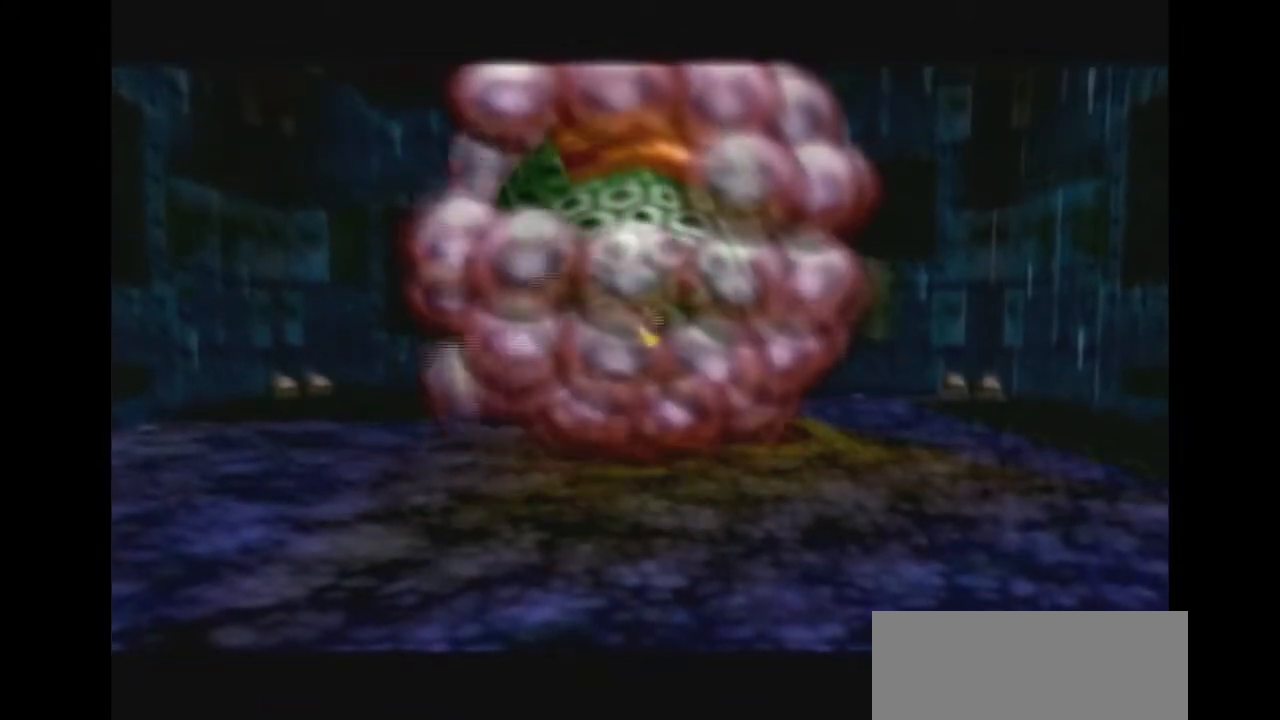
{"buttons": [], "left_stick": "left", "right_stick": "center", "events": [[300, "left_stick", "left"]]}
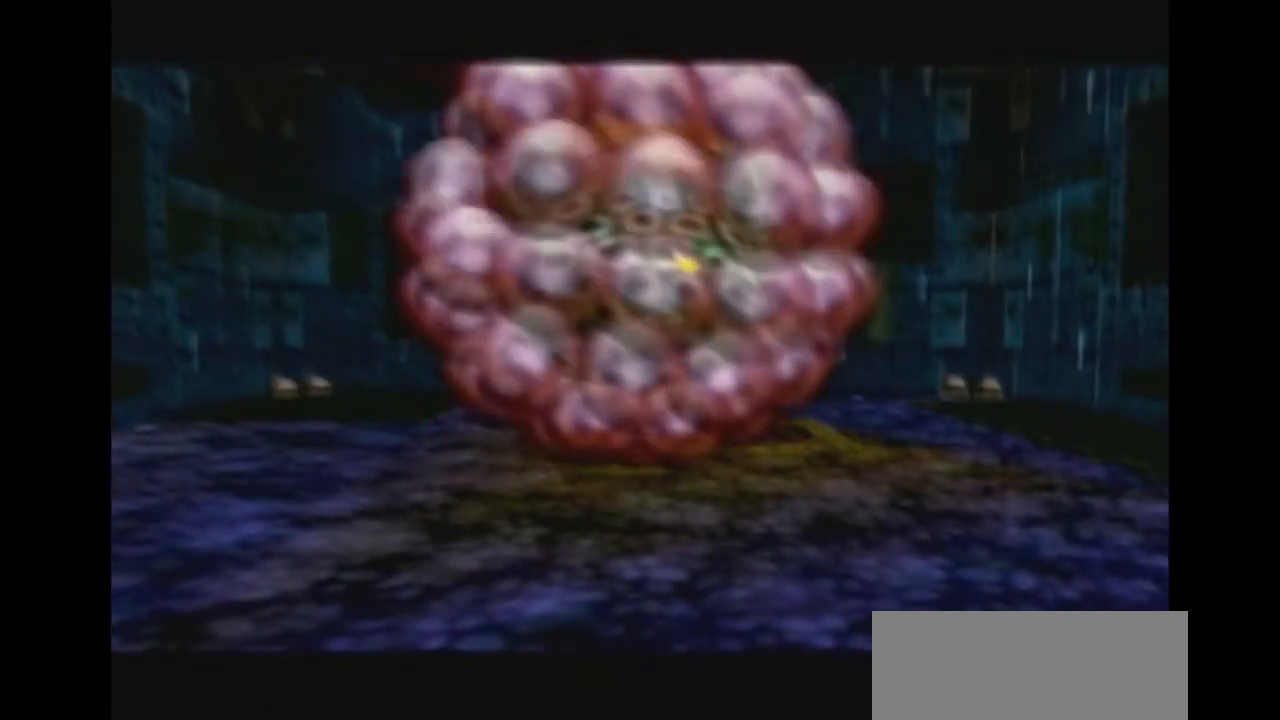
{"buttons": [], "left_stick": "left", "right_stick": "center", "events": []}
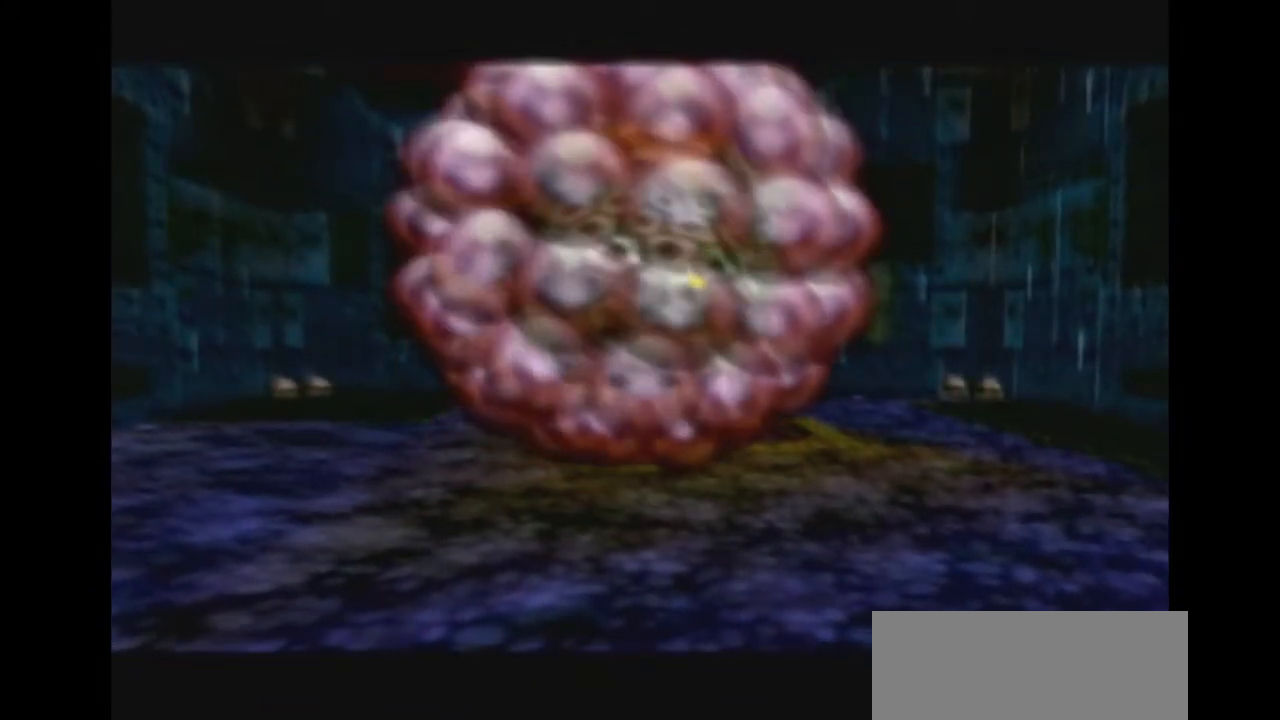
{"buttons": ["A", "L1"], "left_stick": "up-left", "right_stick": "center", "events": [[467, "A", "down"], [467, "L1", "down"], [500, "left_stick", "up-left"]]}
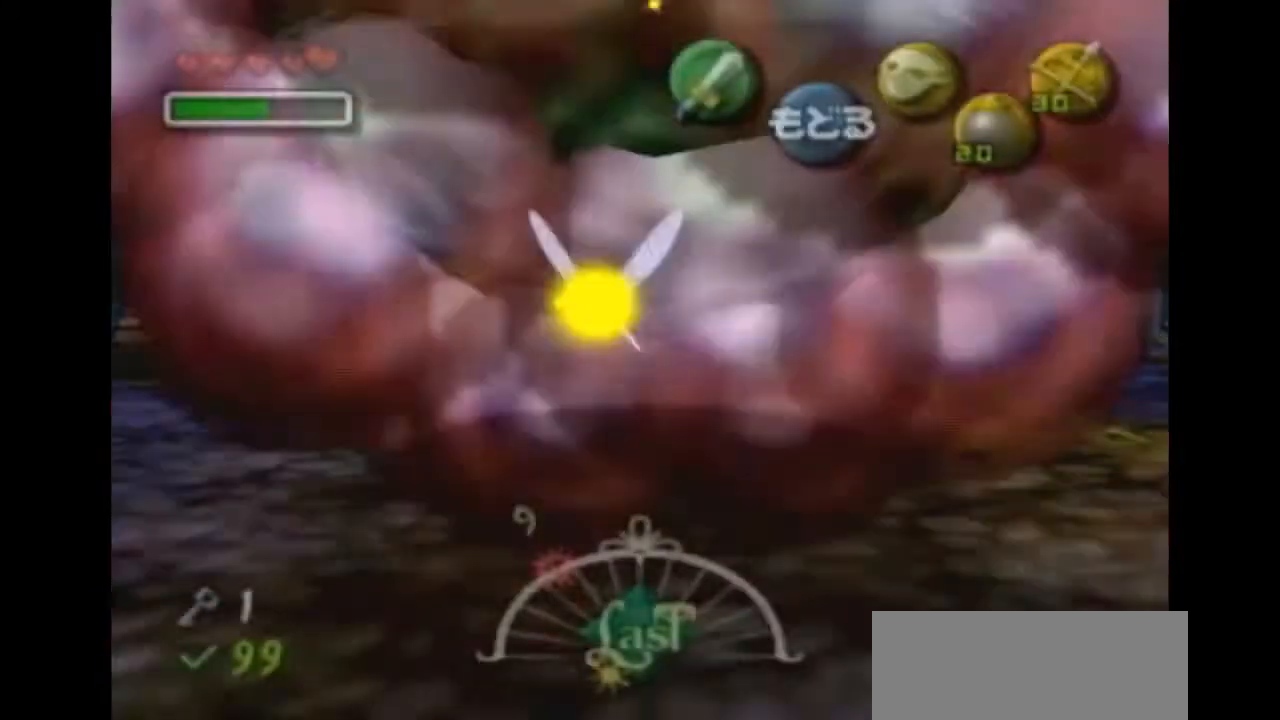
{"buttons": [], "left_stick": "up", "right_stick": "center", "events": [[100, "A", "up"], [167, "L1", "up"], [267, "left_stick", "up"]]}
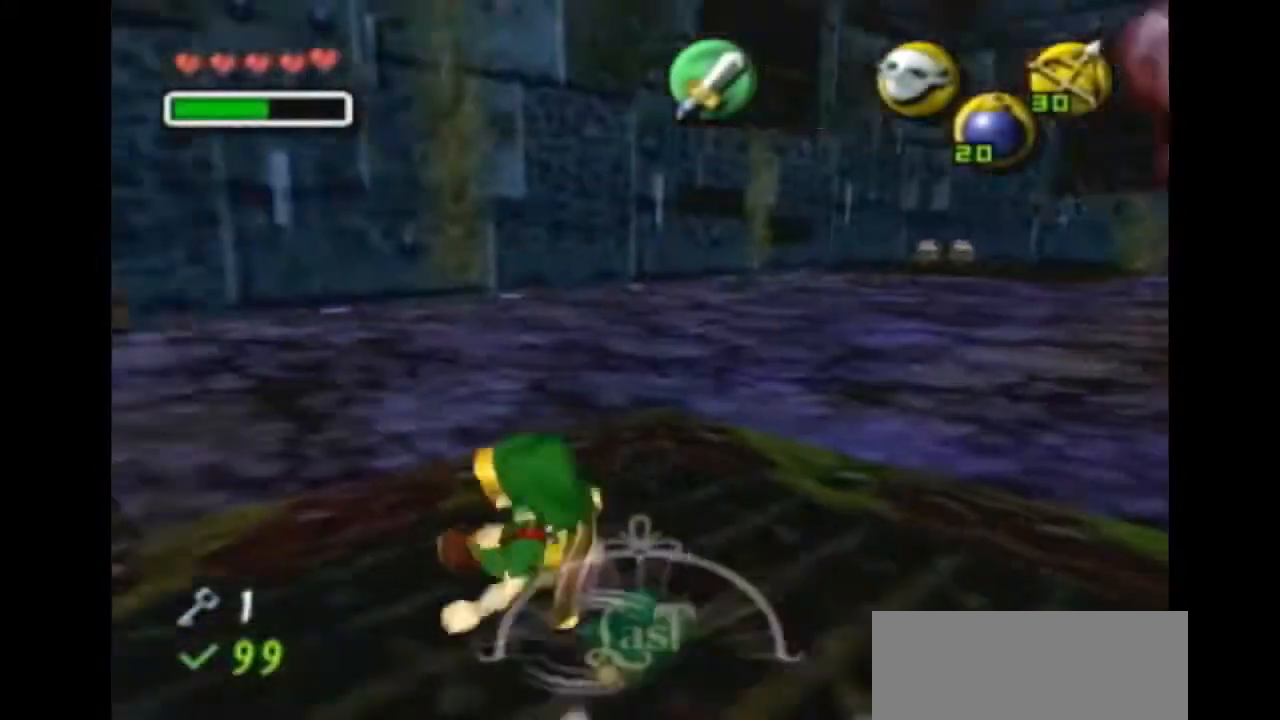
{"buttons": [], "left_stick": "up", "right_stick": "center", "events": [[100, "left_stick", "up-left"], [267, "A", "down"], [333, "left_stick", "up"], [367, "A", "up"]]}
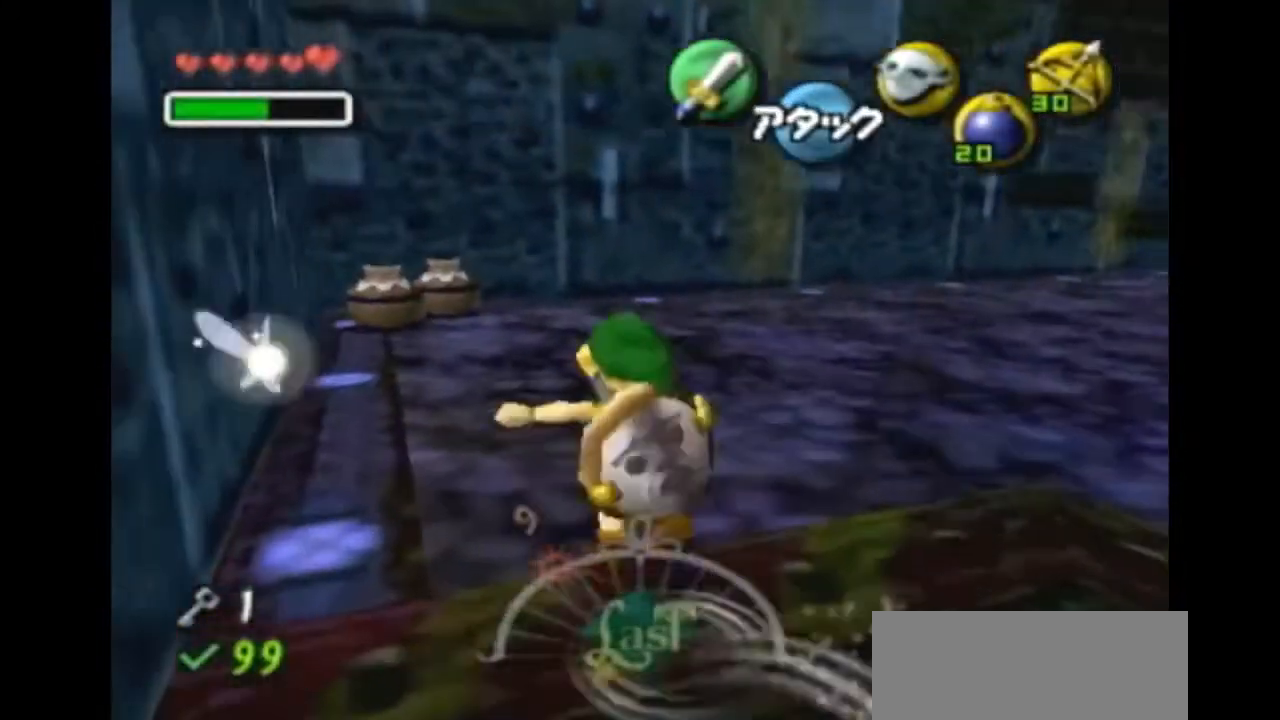
{"buttons": [], "left_stick": "up-right", "right_stick": "center", "events": [[500, "left_stick", "up-right"]]}
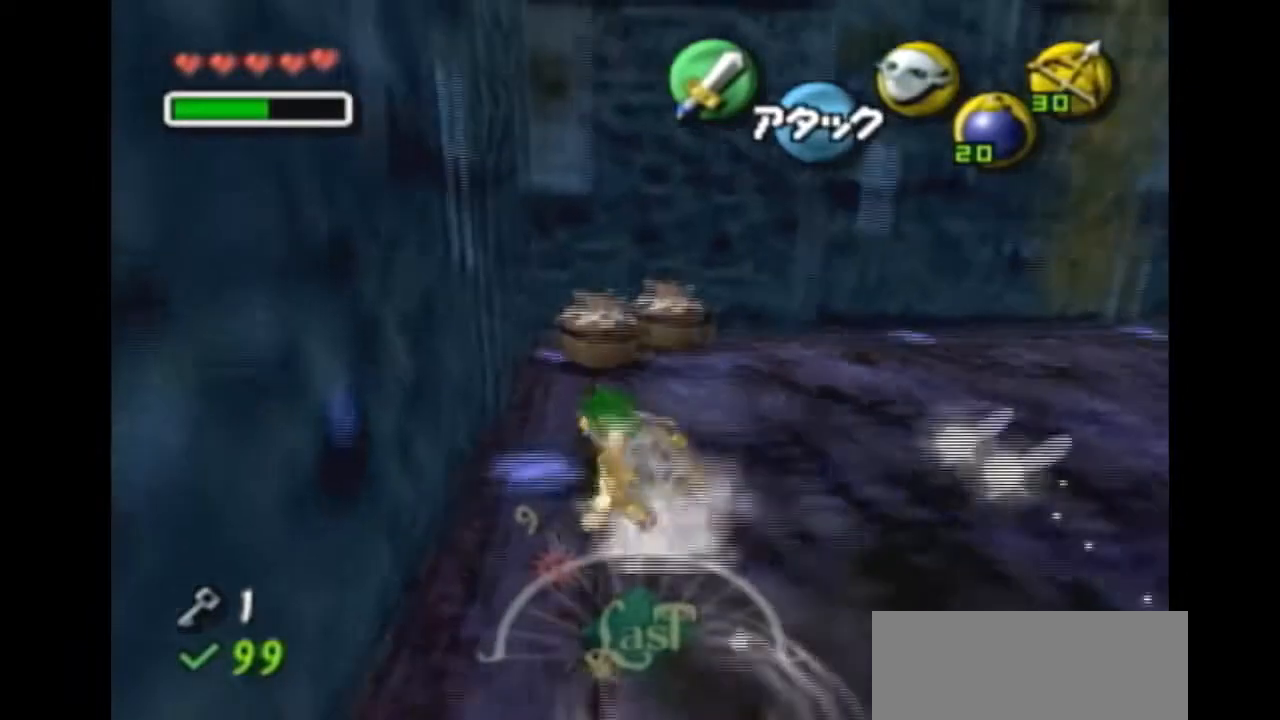
{"buttons": [], "left_stick": "up", "right_stick": "center", "events": [[200, "left_stick", "up"]]}
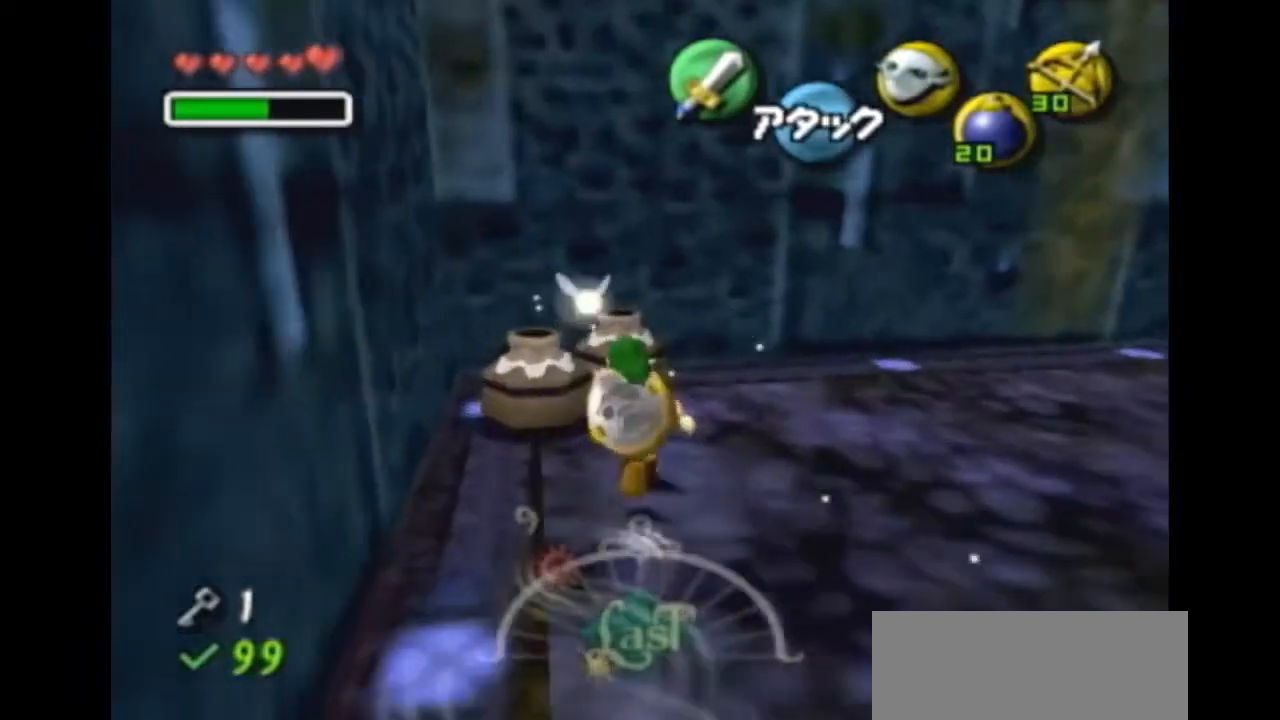
{"buttons": [], "left_stick": "center", "right_stick": "center", "events": [[200, "left_stick", "center"], [233, "B", "down"], [367, "B", "up"]]}
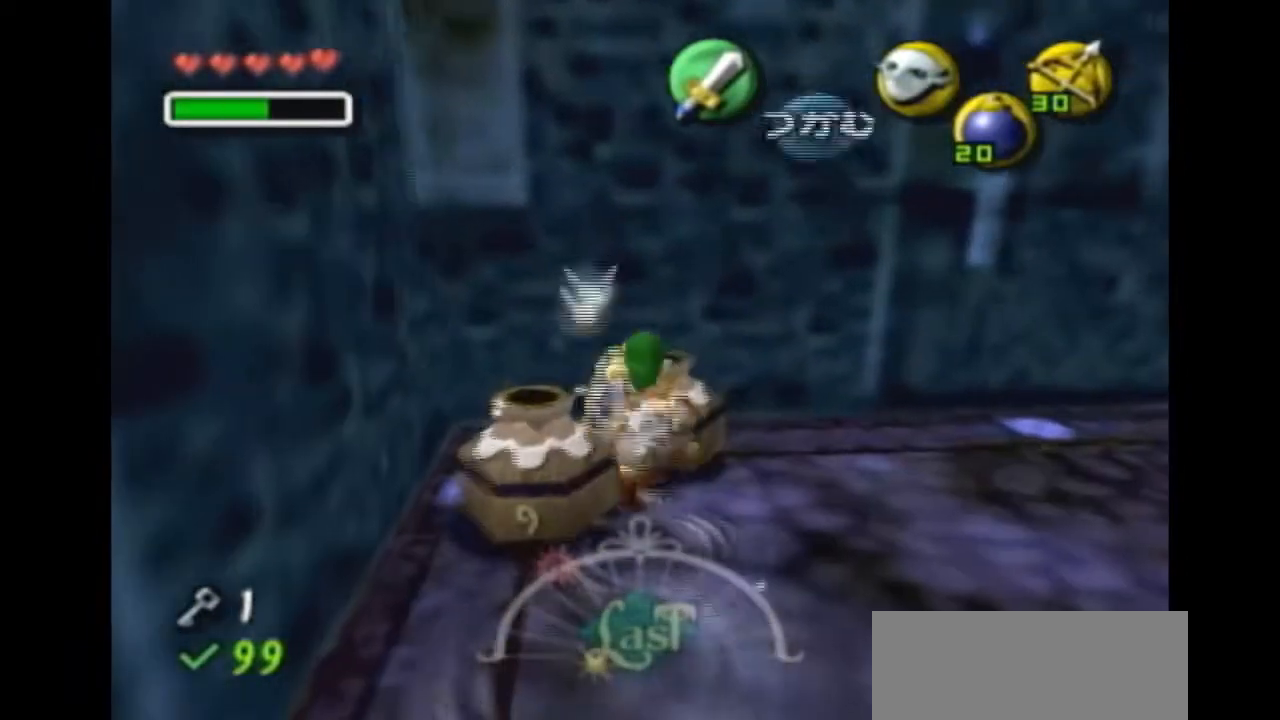
{"buttons": [], "left_stick": "right", "right_stick": "center", "events": [[167, "left_stick", "right"]]}
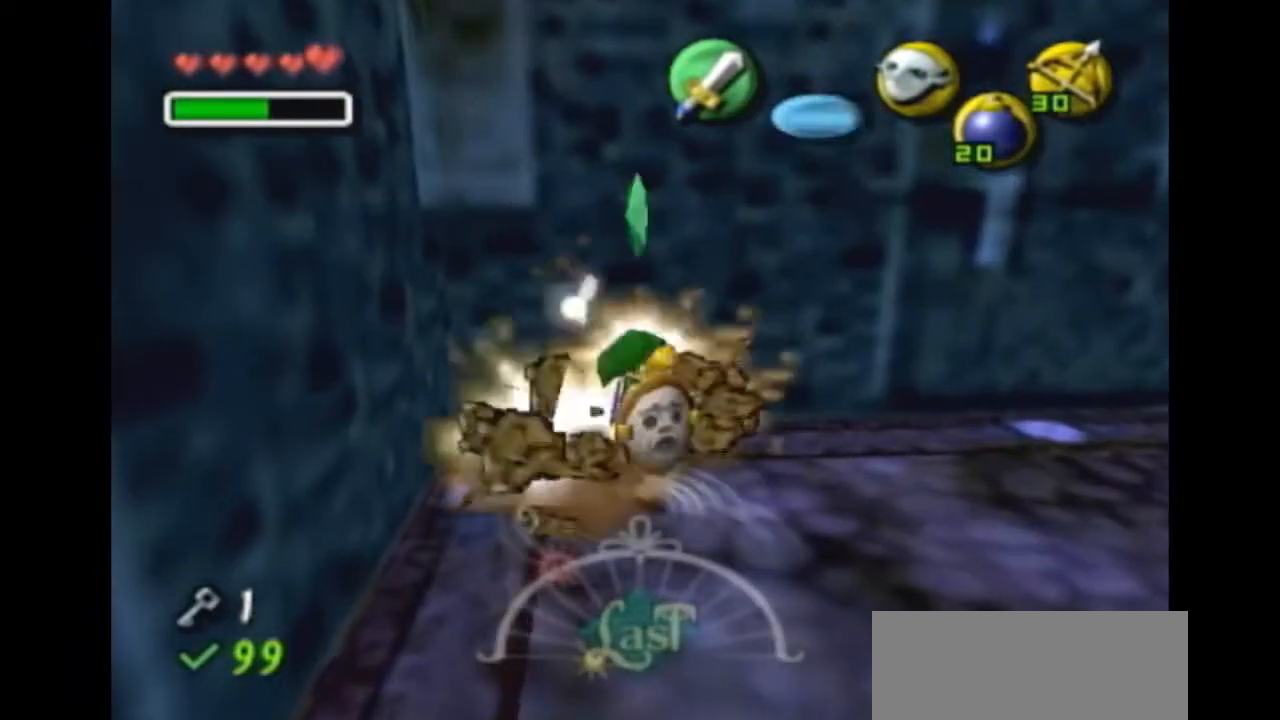
{"buttons": [], "left_stick": "up", "right_stick": "center", "events": [[67, "A", "down"], [67, "L1", "down"], [167, "left_stick", "up-right"], [200, "A", "up"], [267, "L1", "up"], [367, "left_stick", "up"]]}
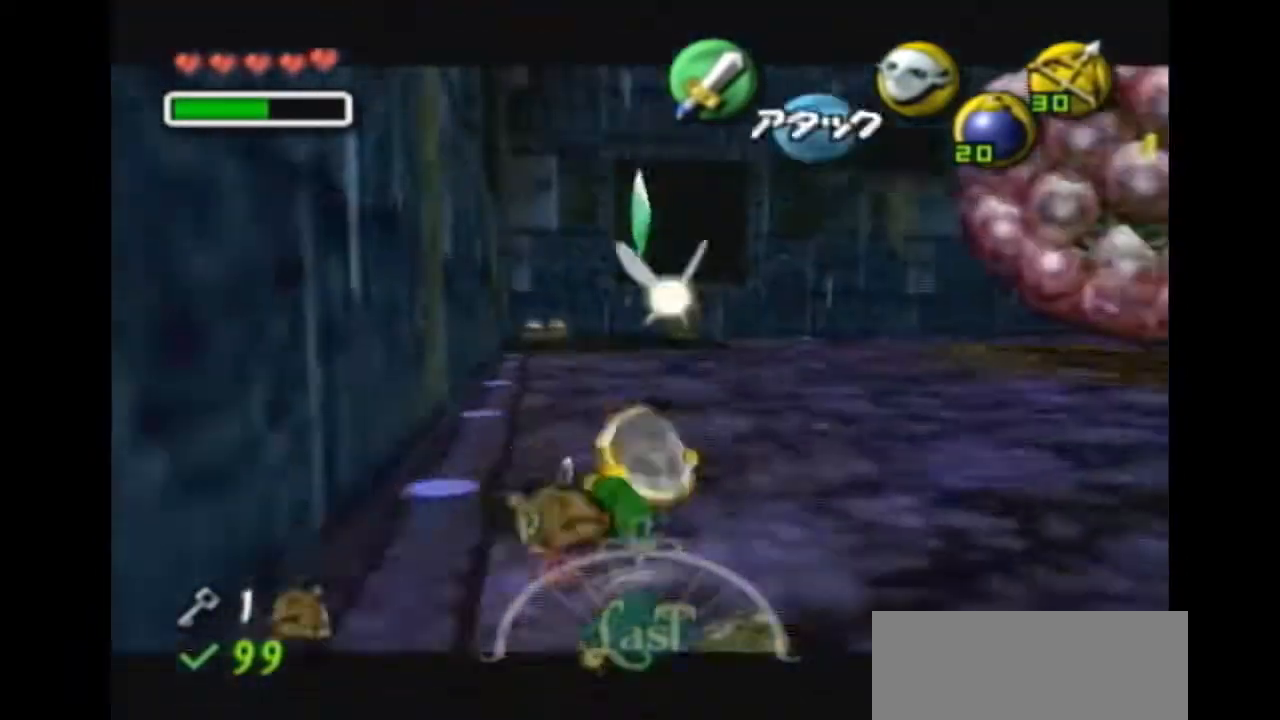
{"buttons": ["A"], "left_stick": "up", "right_stick": "center", "events": [[467, "A", "down"]]}
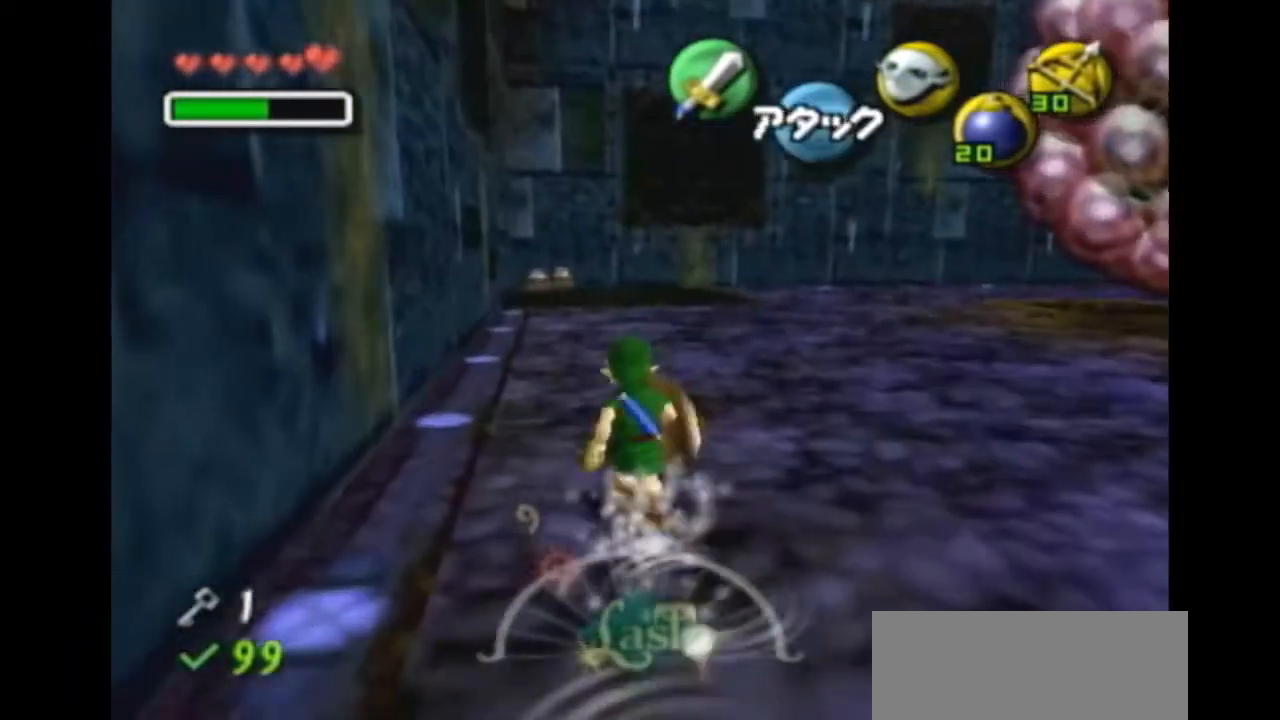
{"buttons": [], "left_stick": "up", "right_stick": "center", "events": [[100, "A", "up"]]}
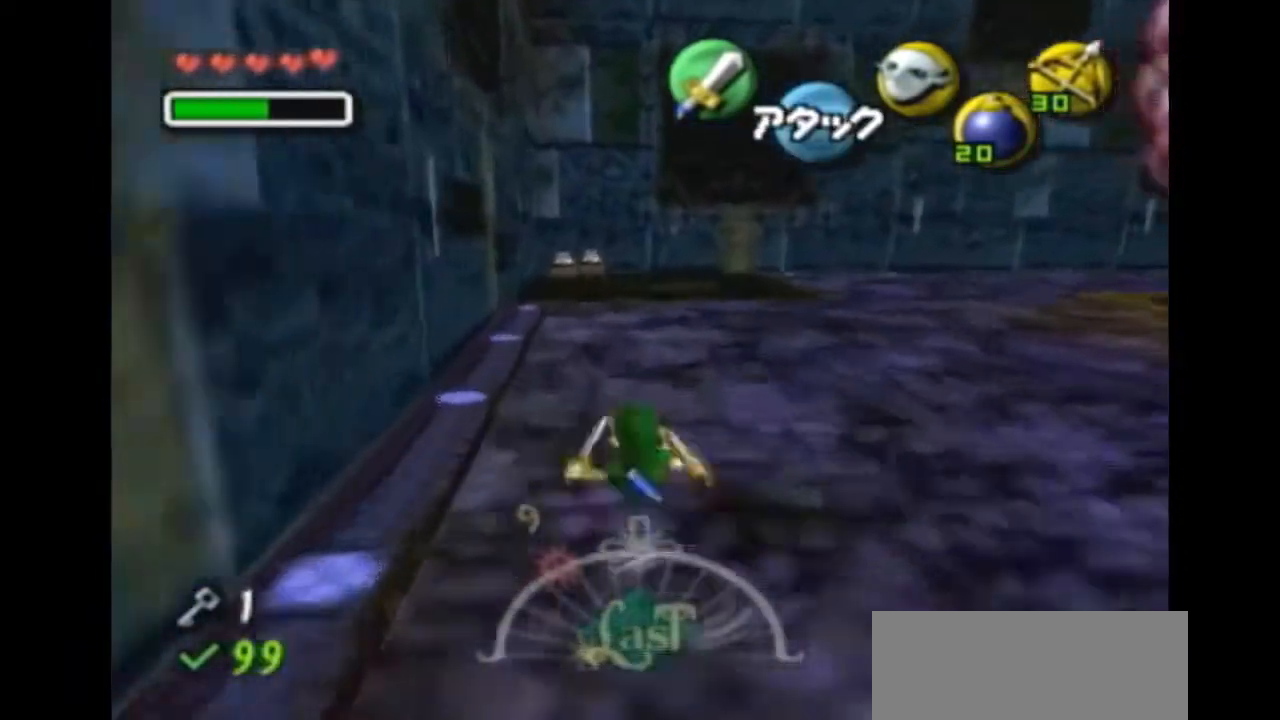
{"buttons": [], "left_stick": "up", "right_stick": "center", "events": [[300, "A", "down"], [433, "A", "up"]]}
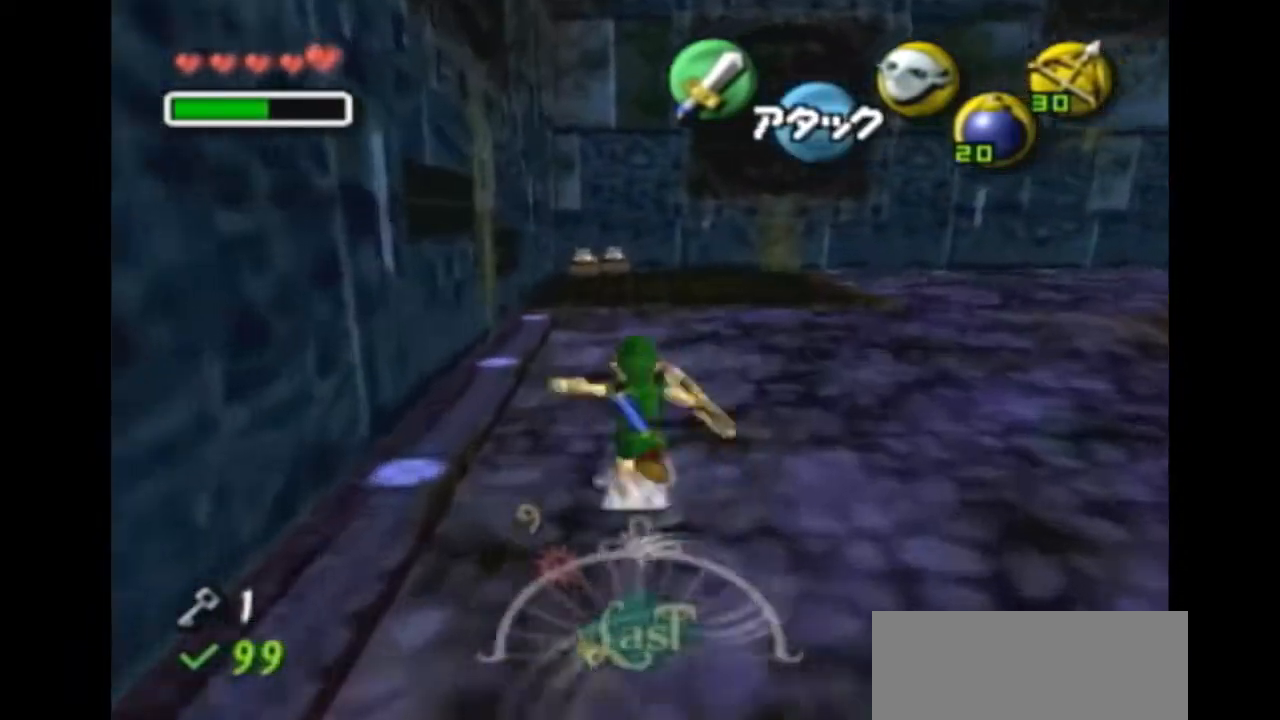
{"buttons": [], "left_stick": "up", "right_stick": "center", "events": []}
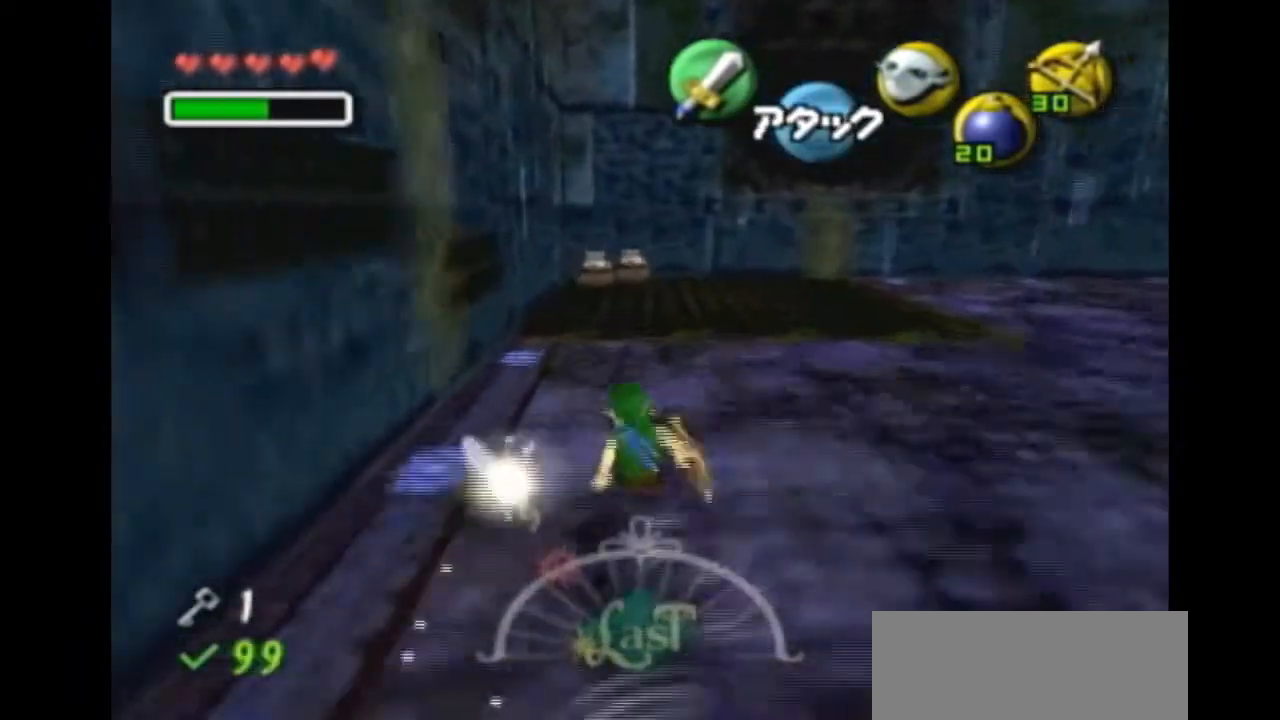
{"buttons": [], "left_stick": "up", "right_stick": "center", "events": [[167, "A", "down"], [233, "A", "up"]]}
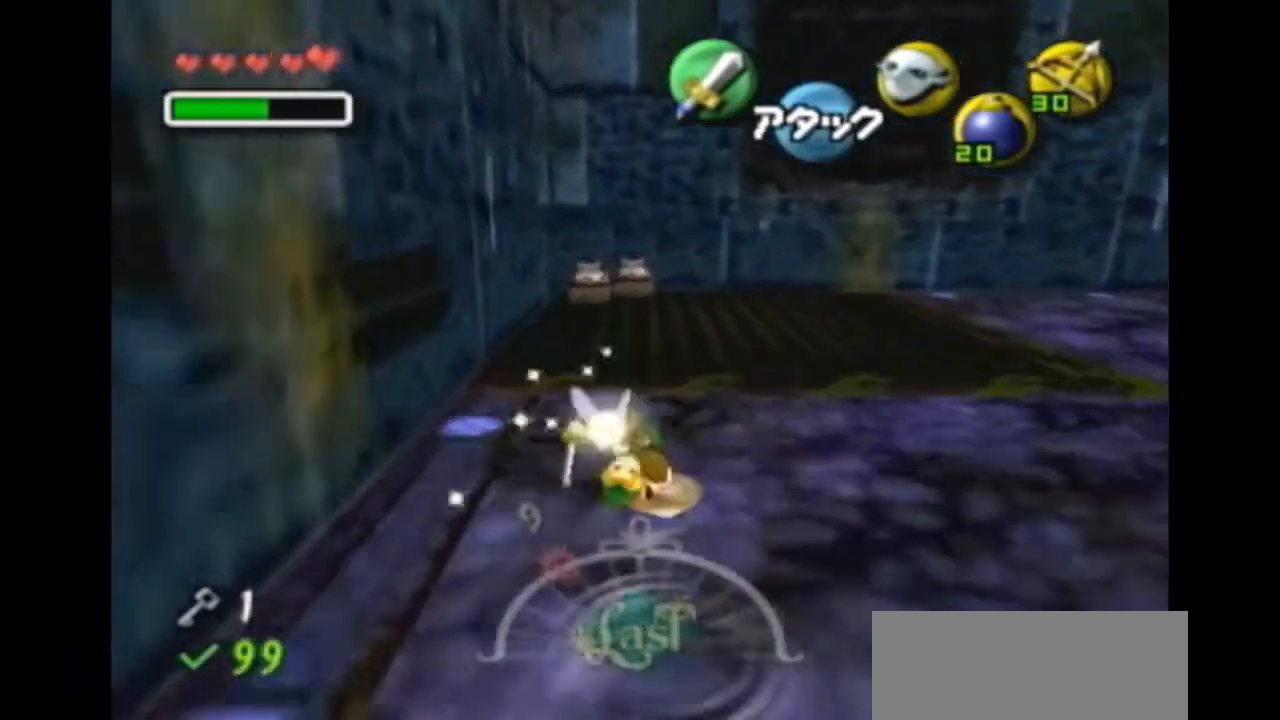
{"buttons": ["A"], "left_stick": "up", "right_stick": "center", "events": [[500, "A", "down"]]}
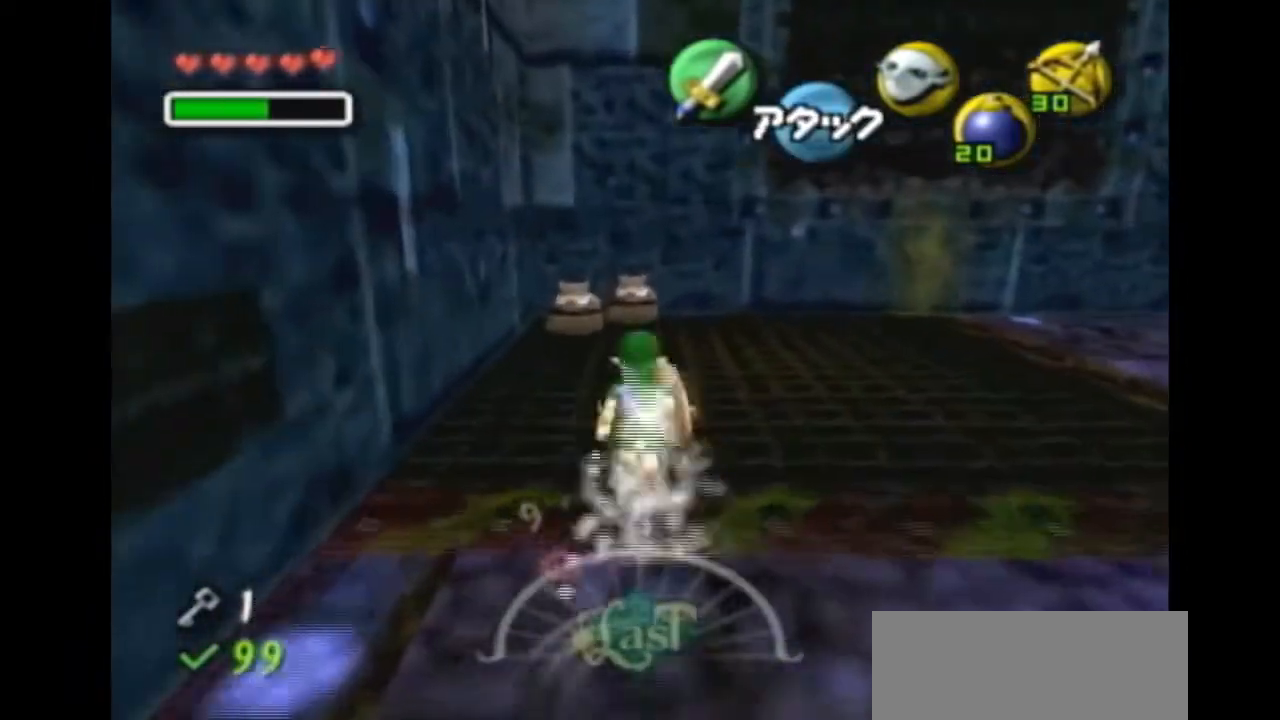
{"buttons": [], "left_stick": "up", "right_stick": "center", "events": [[67, "A", "up"]]}
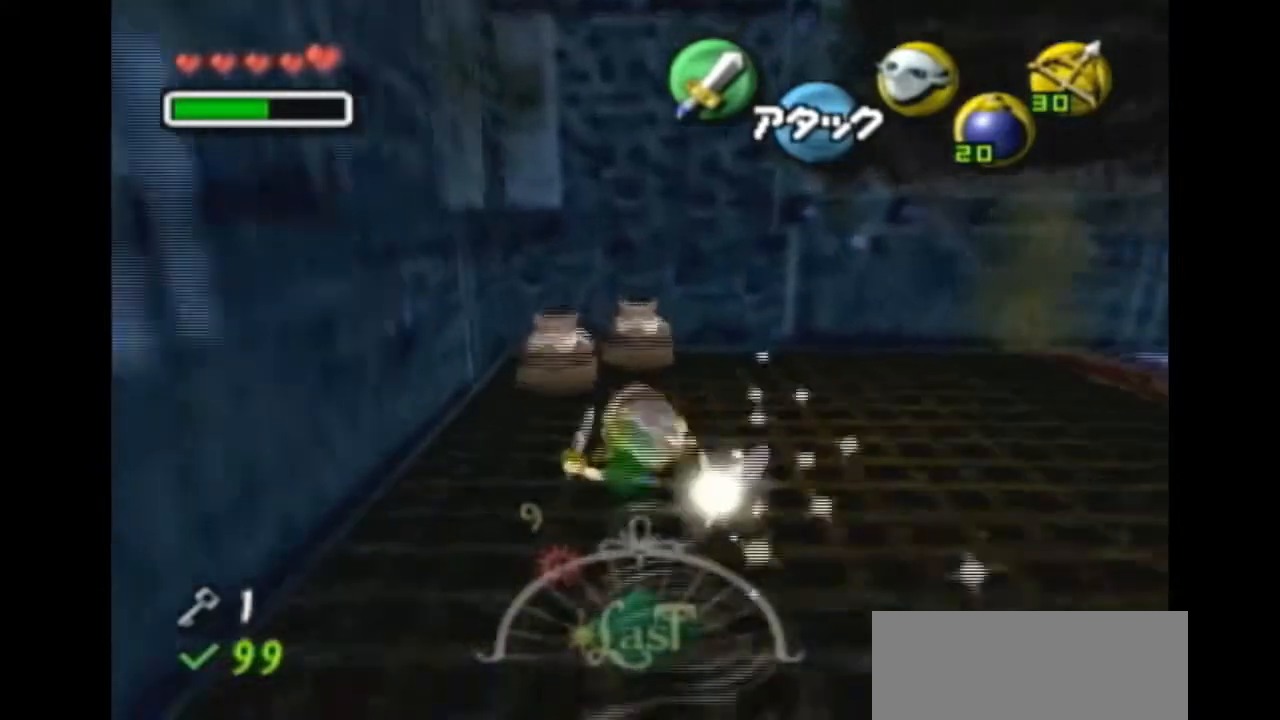
{"buttons": [], "left_stick": "center", "right_stick": "center", "events": [[367, "B", "down"], [367, "left_stick", "center"], [467, "B", "up"]]}
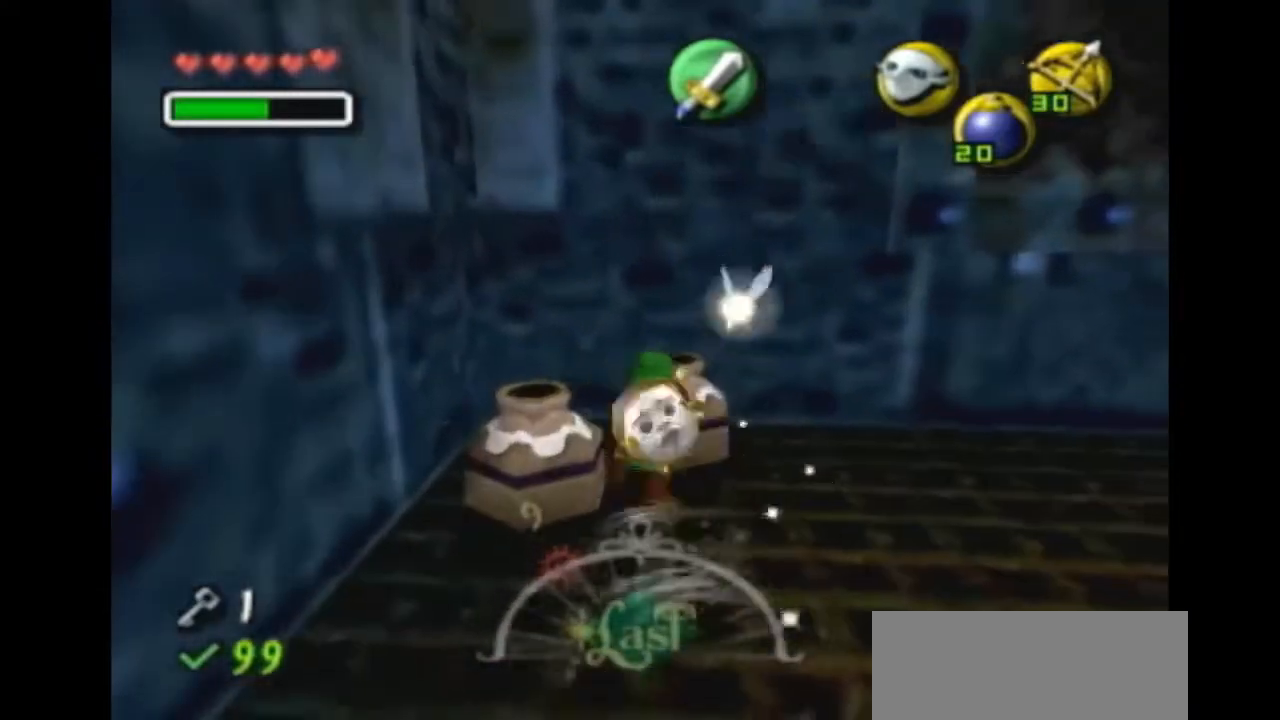
{"buttons": ["L1"], "left_stick": "center", "right_stick": "center", "events": [[200, "left_stick", "down-right"], [467, "left_stick", "center"], [500, "L1", "down"]]}
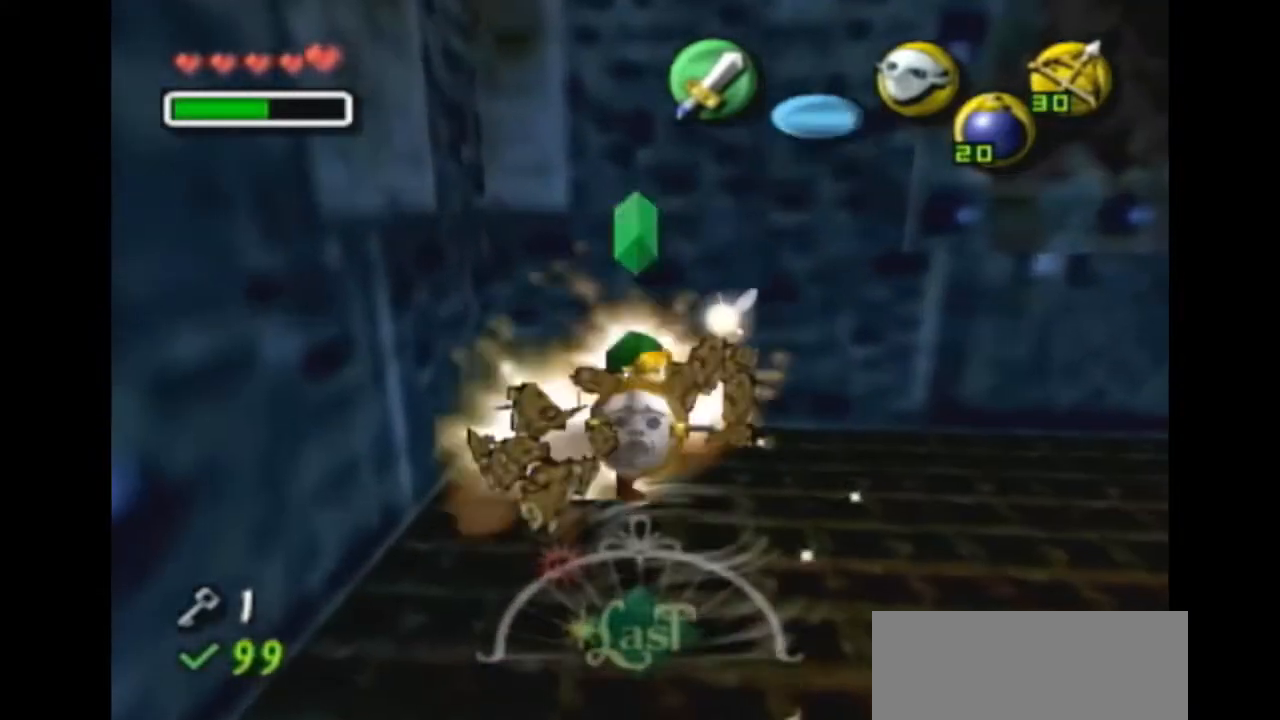
{"buttons": [], "left_stick": "up", "right_stick": "center", "events": [[367, "L1", "up"], [400, "left_stick", "up"]]}
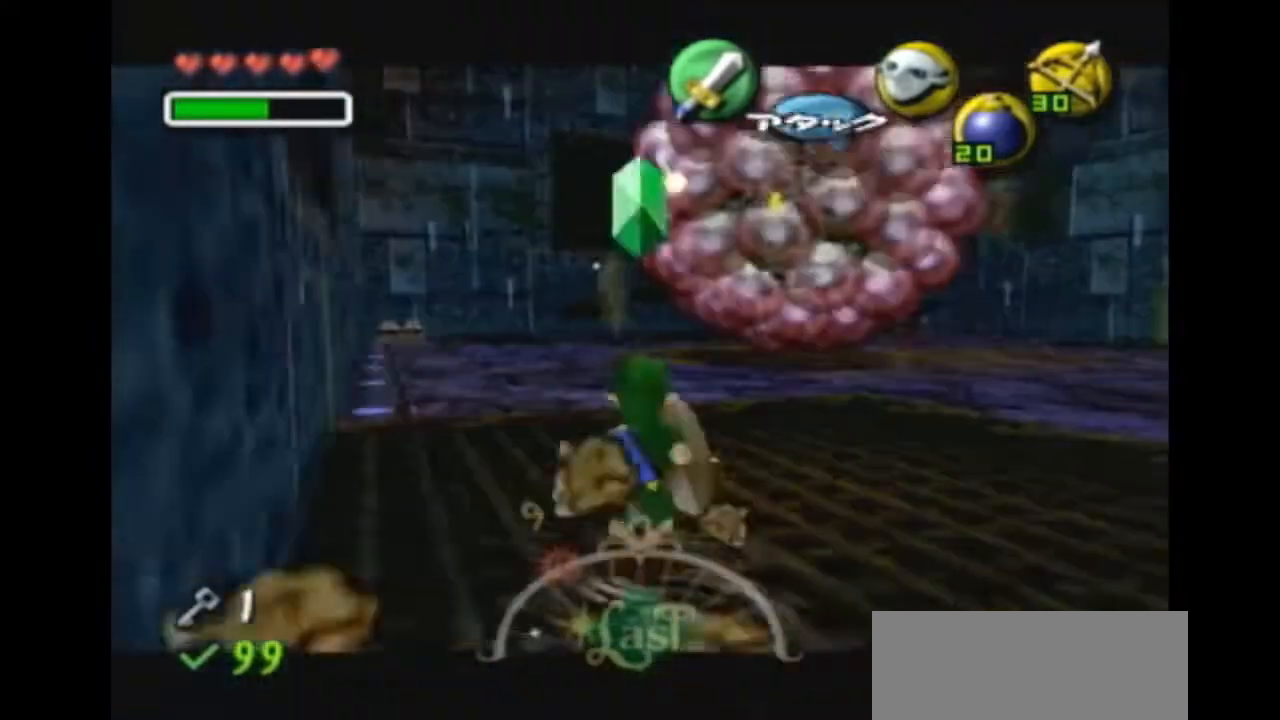
{"buttons": [], "left_stick": "up", "right_stick": "center", "events": [[200, "left_stick", "up-right"], [367, "left_stick", "up"]]}
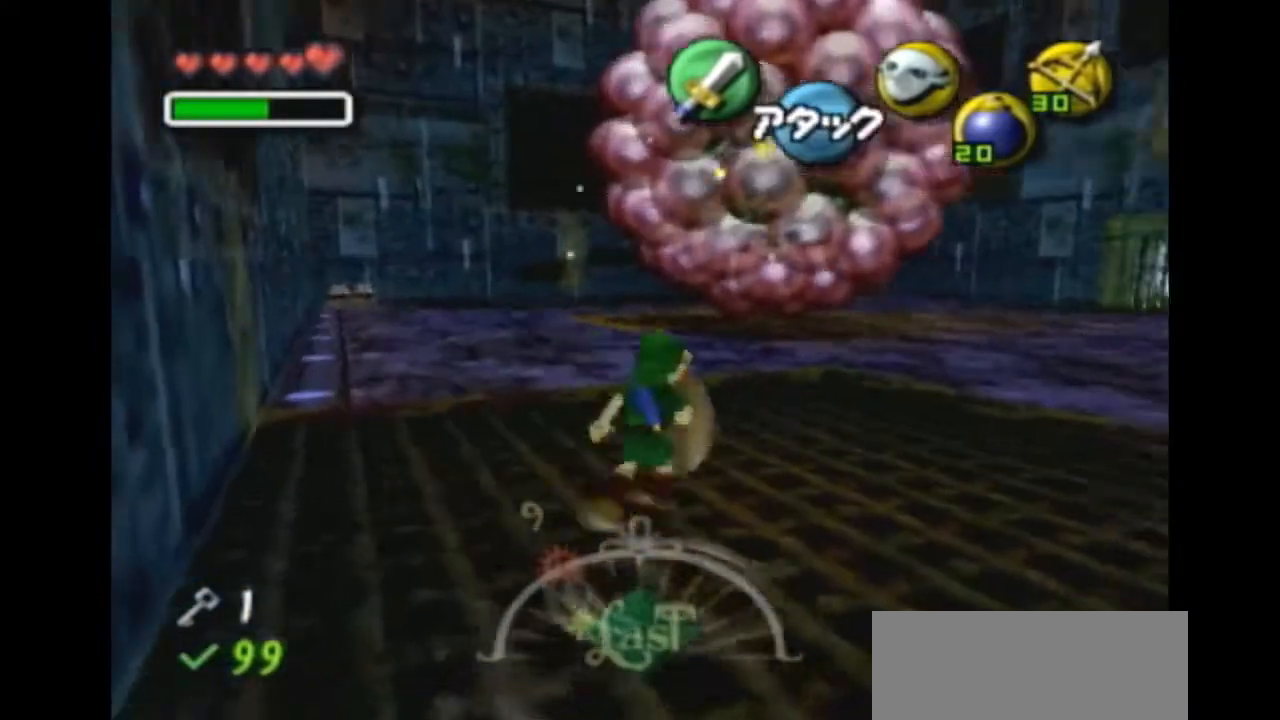
{"buttons": [], "left_stick": "up-left", "right_stick": "center", "events": [[200, "Z", "down"], [233, "left_stick", "up-left"], [267, "Z", "up"]]}
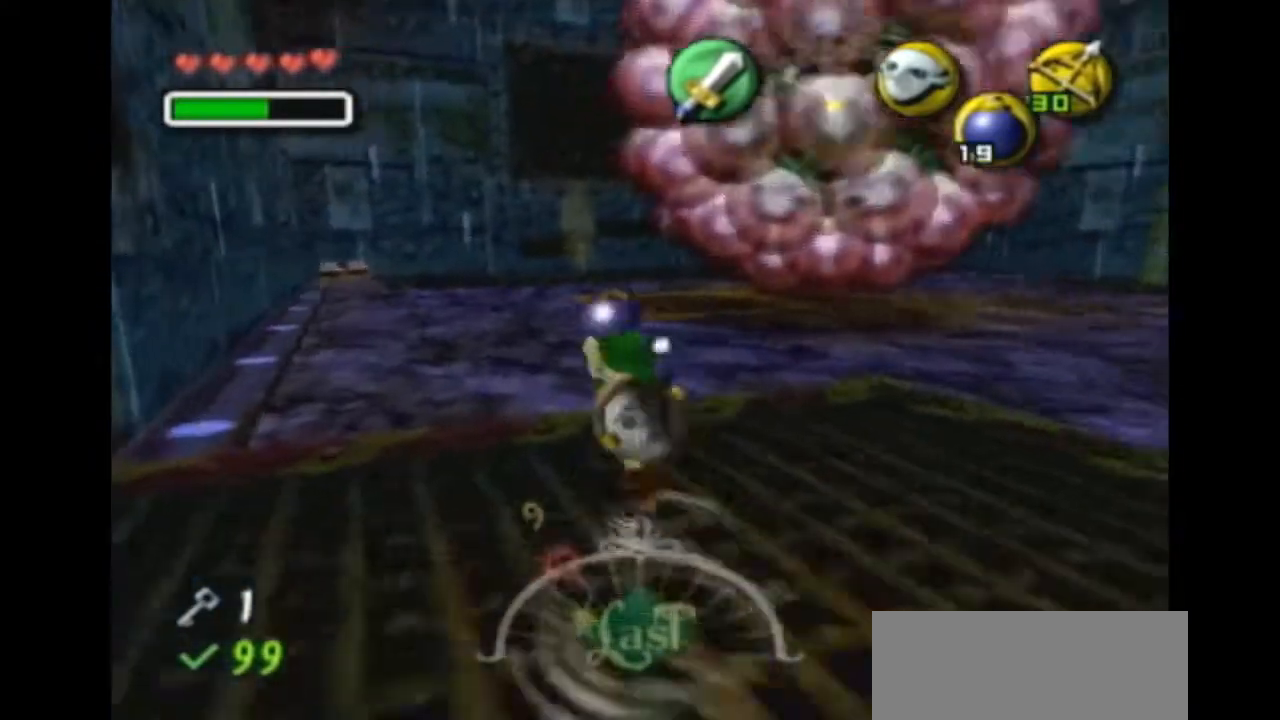
{"buttons": [], "left_stick": "up", "right_stick": "center", "events": [[200, "left_stick", "up"]]}
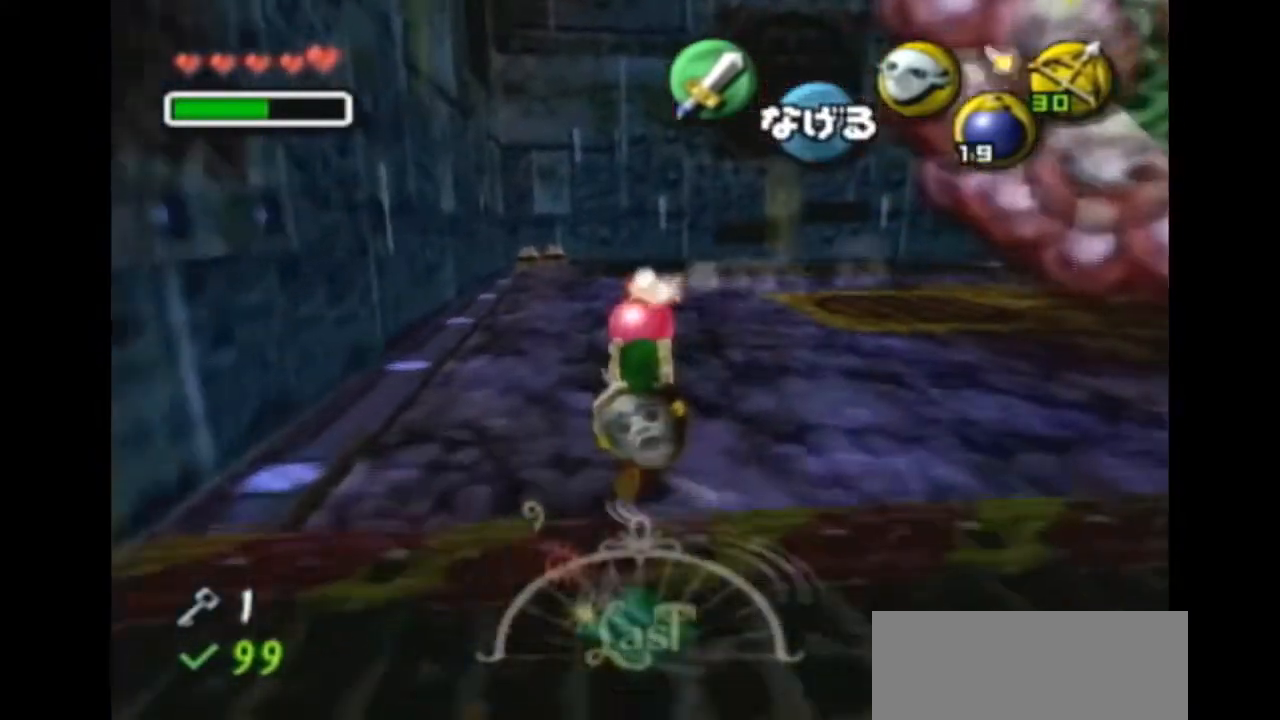
{"buttons": [], "left_stick": "up-right", "right_stick": "center", "events": [[67, "left_stick", "up-right"]]}
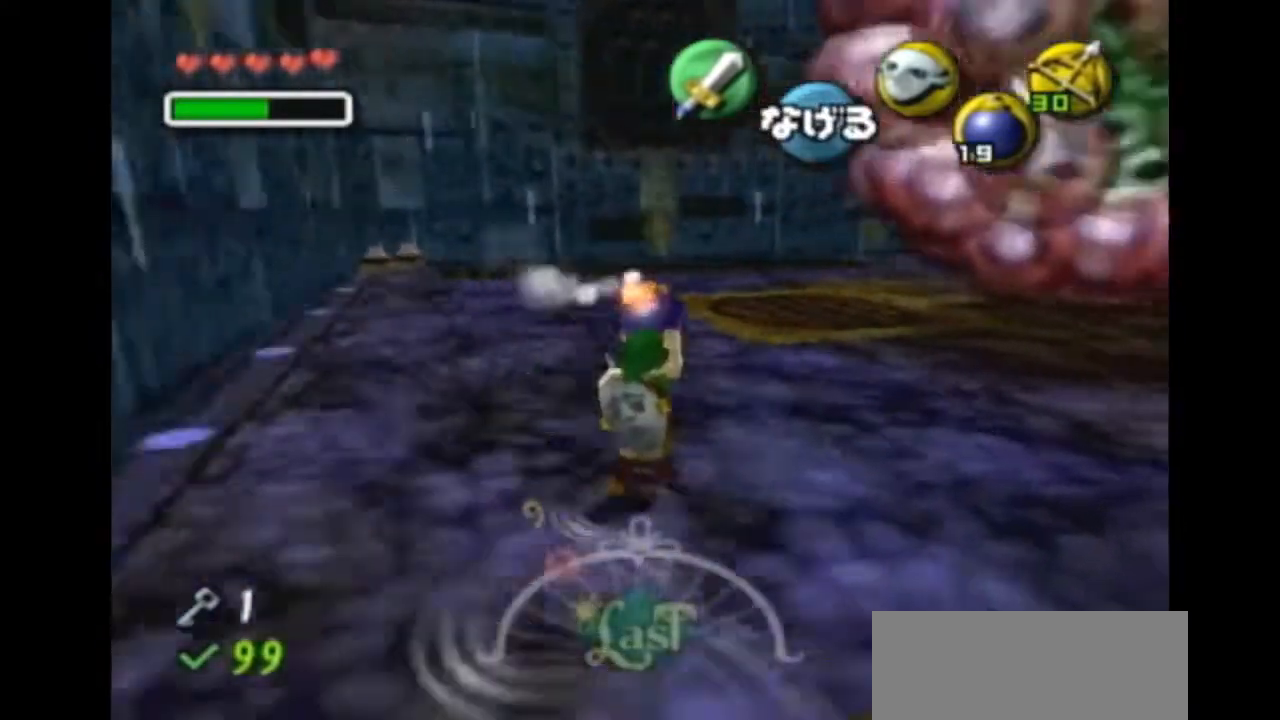
{"buttons": [], "left_stick": "up", "right_stick": "center", "events": [[100, "left_stick", "up"]]}
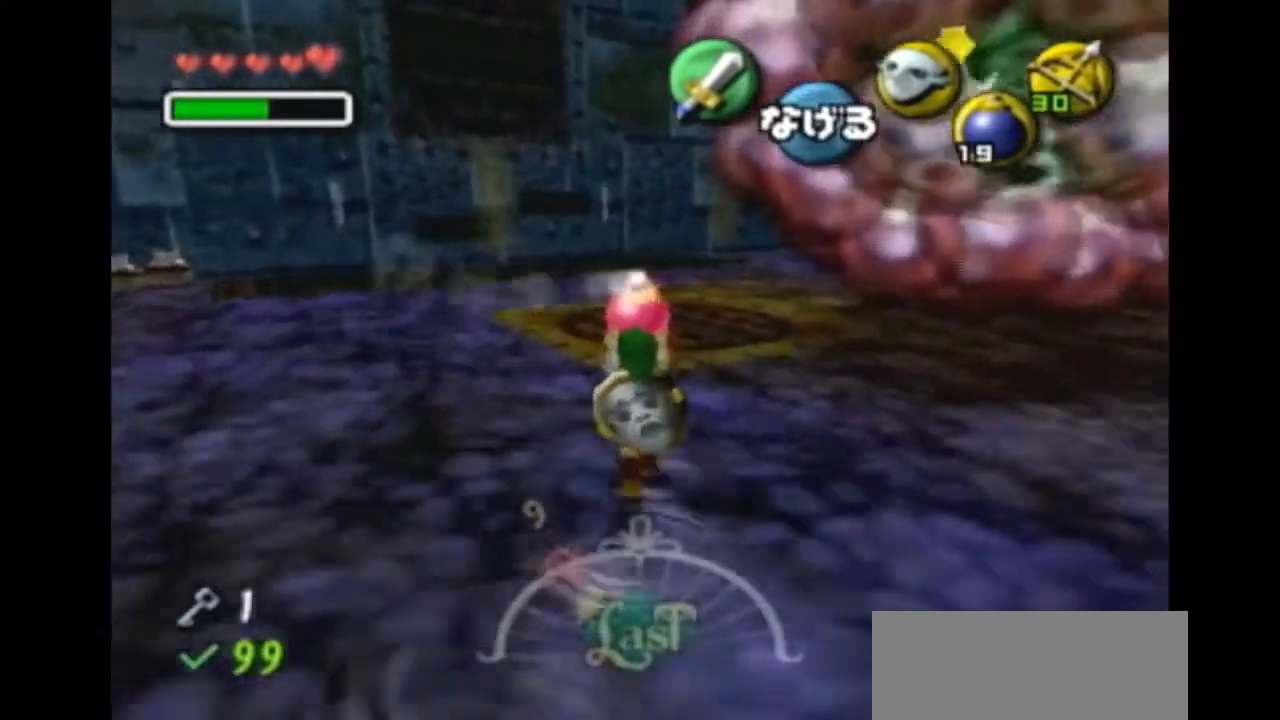
{"buttons": [], "left_stick": "up", "right_stick": "center", "events": []}
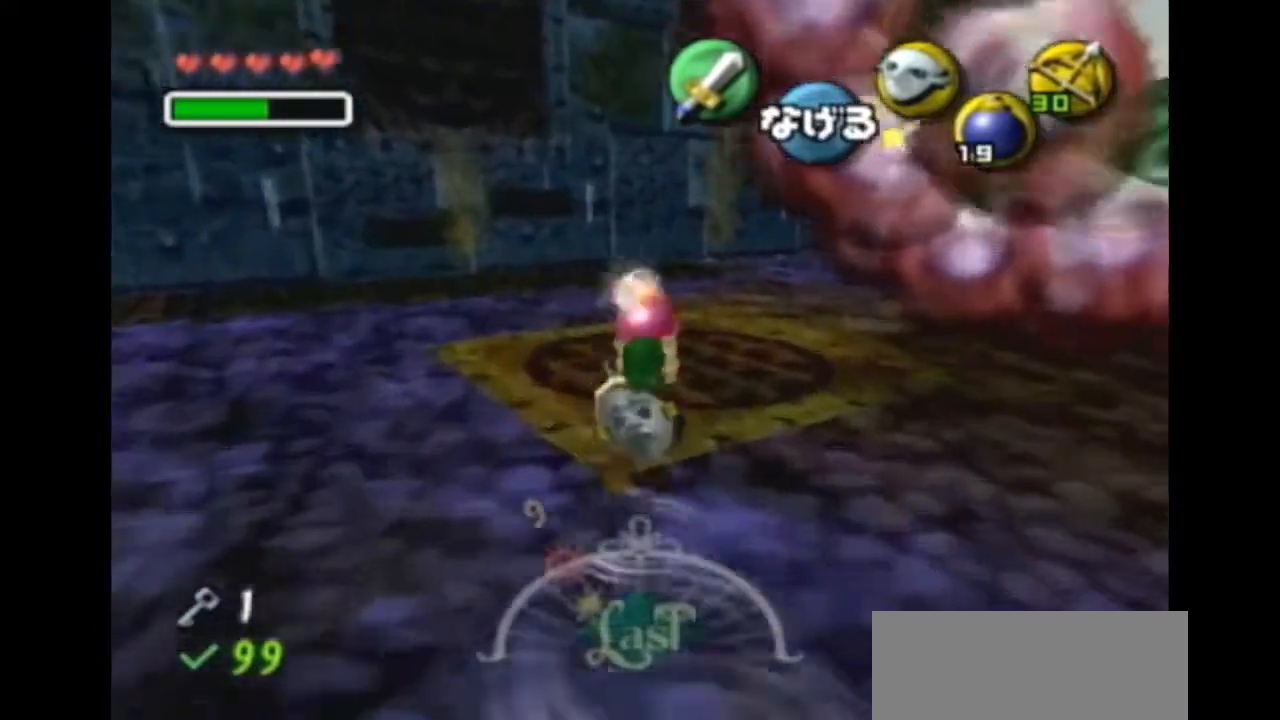
{"buttons": [], "left_stick": "up", "right_stick": "center", "events": [[67, "left_stick", "up-right"], [433, "left_stick", "up"]]}
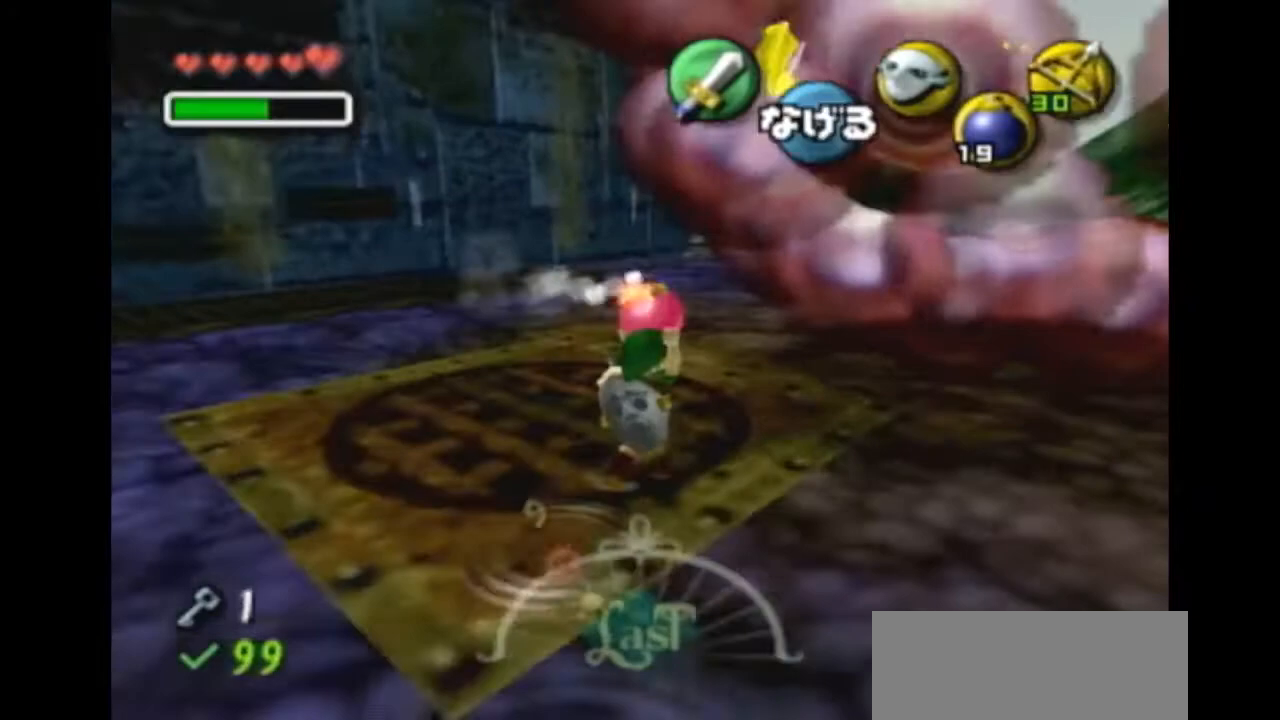
{"buttons": [], "left_stick": "up", "right_stick": "center", "events": []}